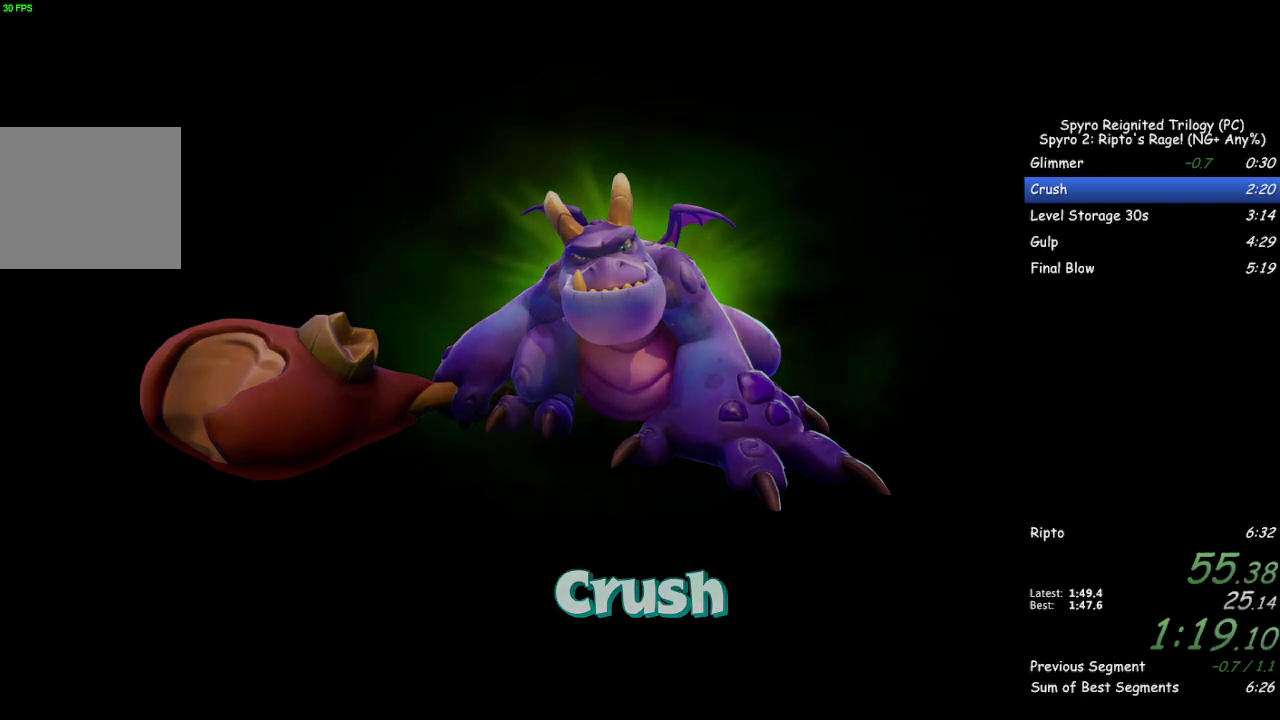
Gameplay with a controller (PlayStation layout); each line is a JSON object with the inputs held at the frame after it. "events" lists button and stick changes between this image and that frame as [ms after this image, input, new state], when the widget could be followed in between.
{"buttons": [], "left_stick": "up", "right_stick": "center", "events": [[67, "left_stick", "up"]]}
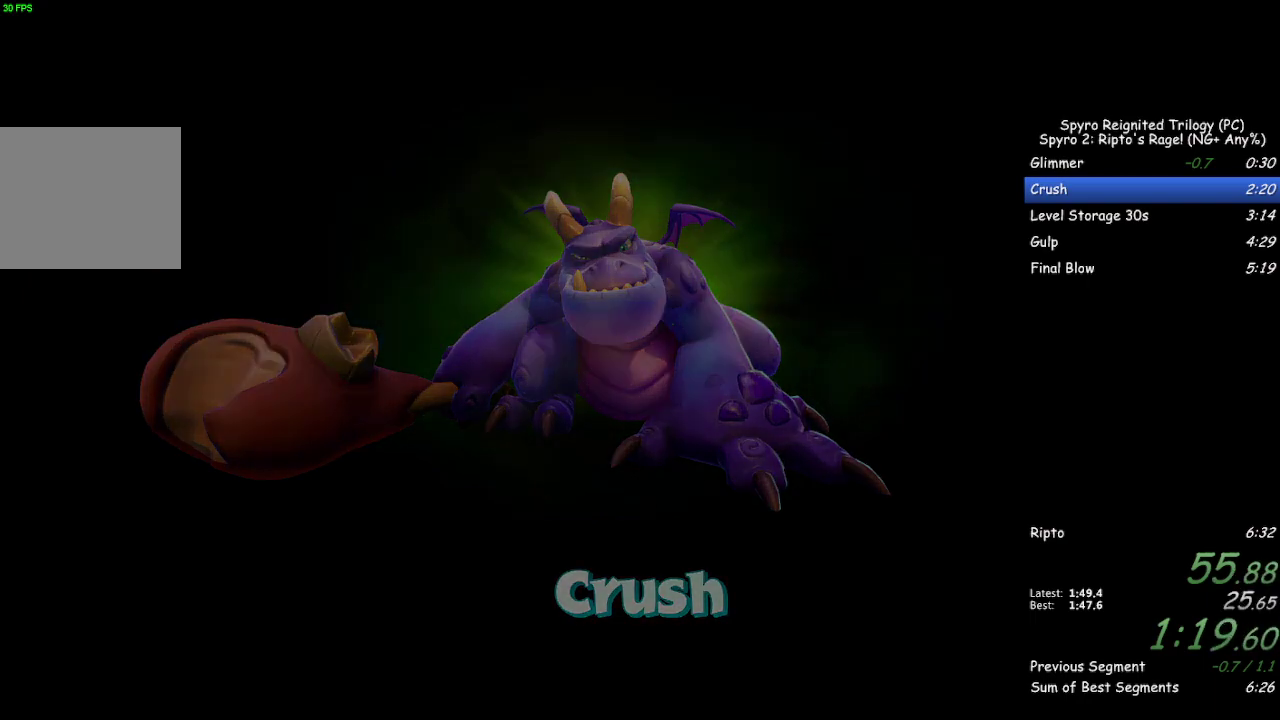
{"buttons": [], "left_stick": "center", "right_stick": "center", "events": [[467, "left_stick", "center"]]}
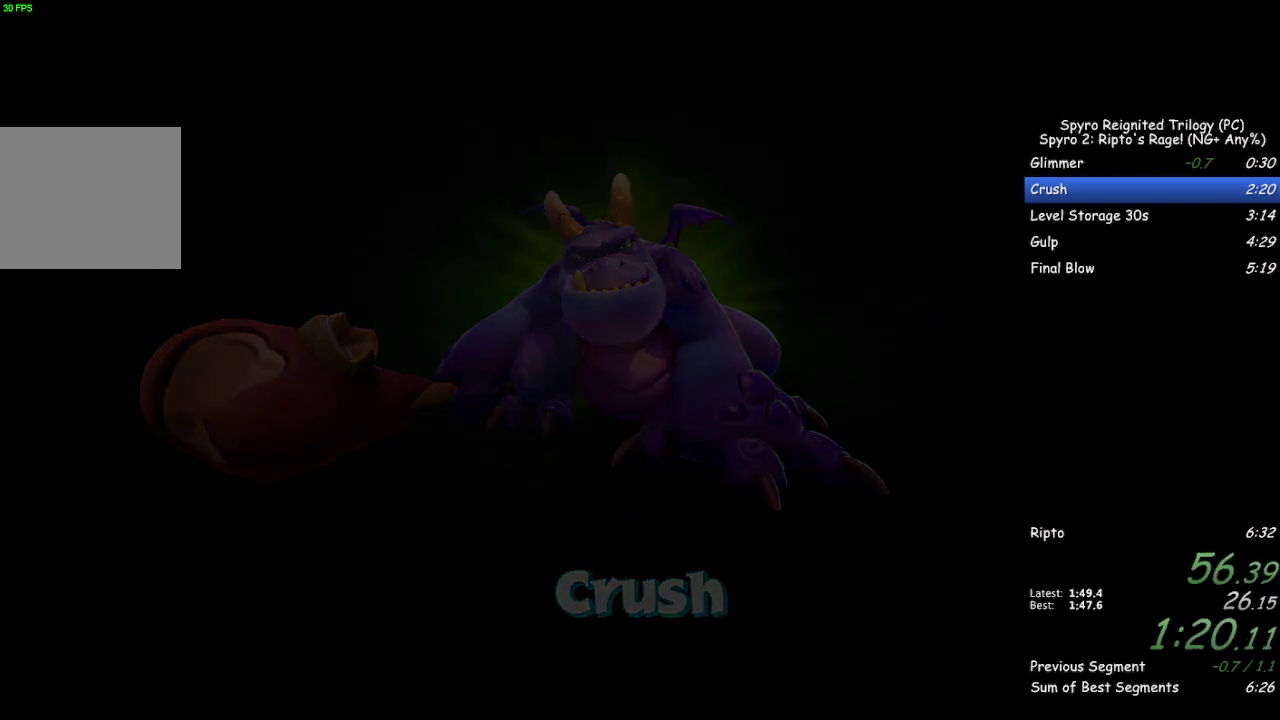
{"buttons": [], "left_stick": "up", "right_stick": "center", "events": [[200, "left_stick", "up"], [367, "left_stick", "center"], [500, "left_stick", "up"]]}
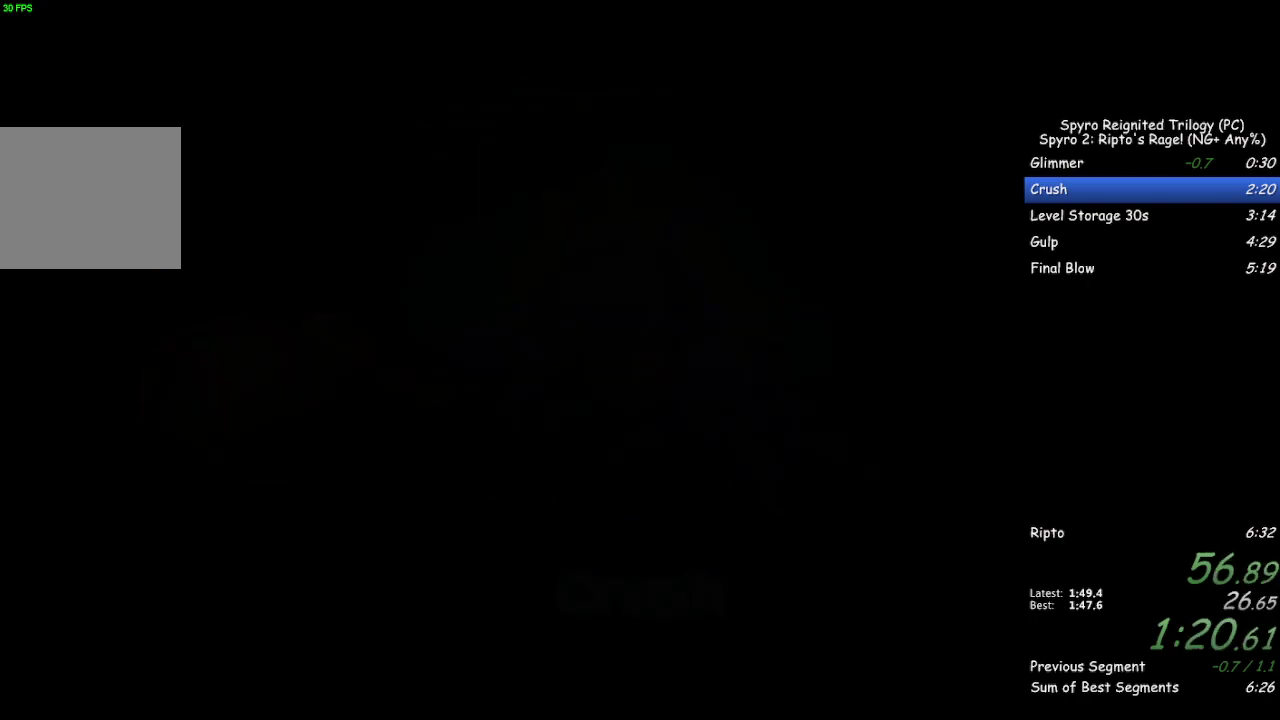
{"buttons": [], "left_stick": "up", "right_stick": "center", "events": []}
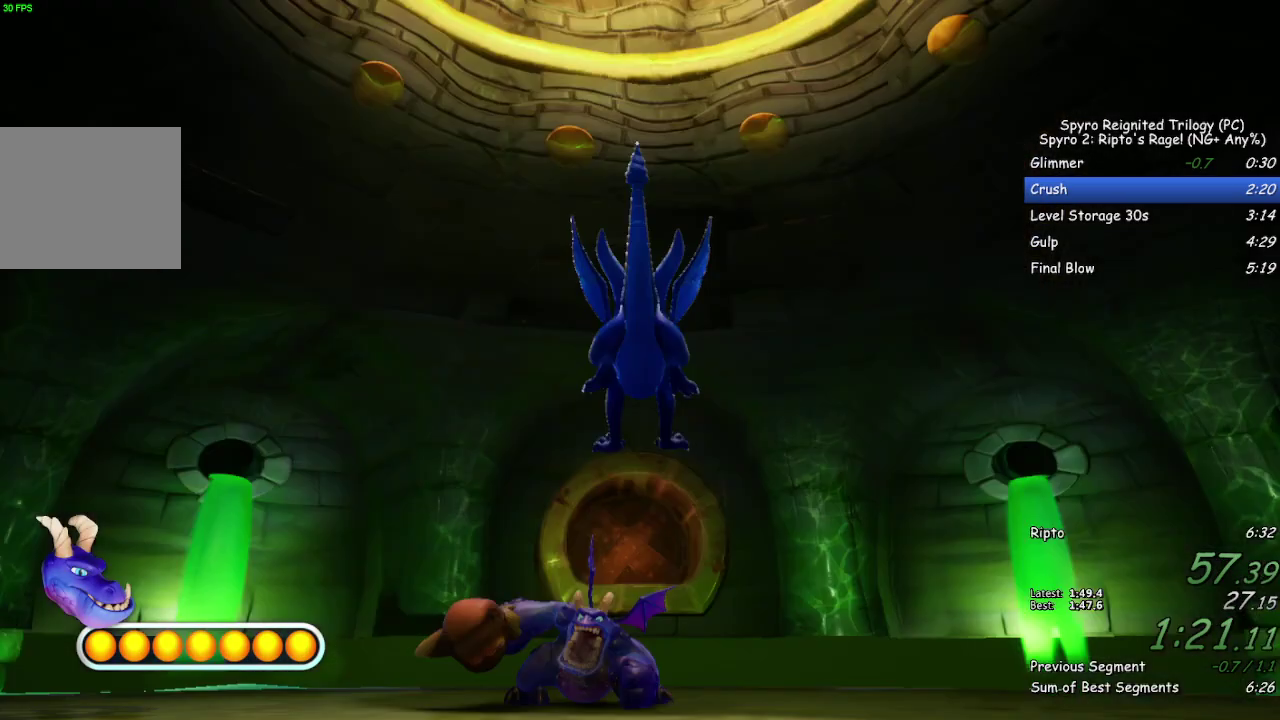
{"buttons": ["SQUARE"], "left_stick": "up", "right_stick": "center", "events": [[200, "SQUARE", "down"]]}
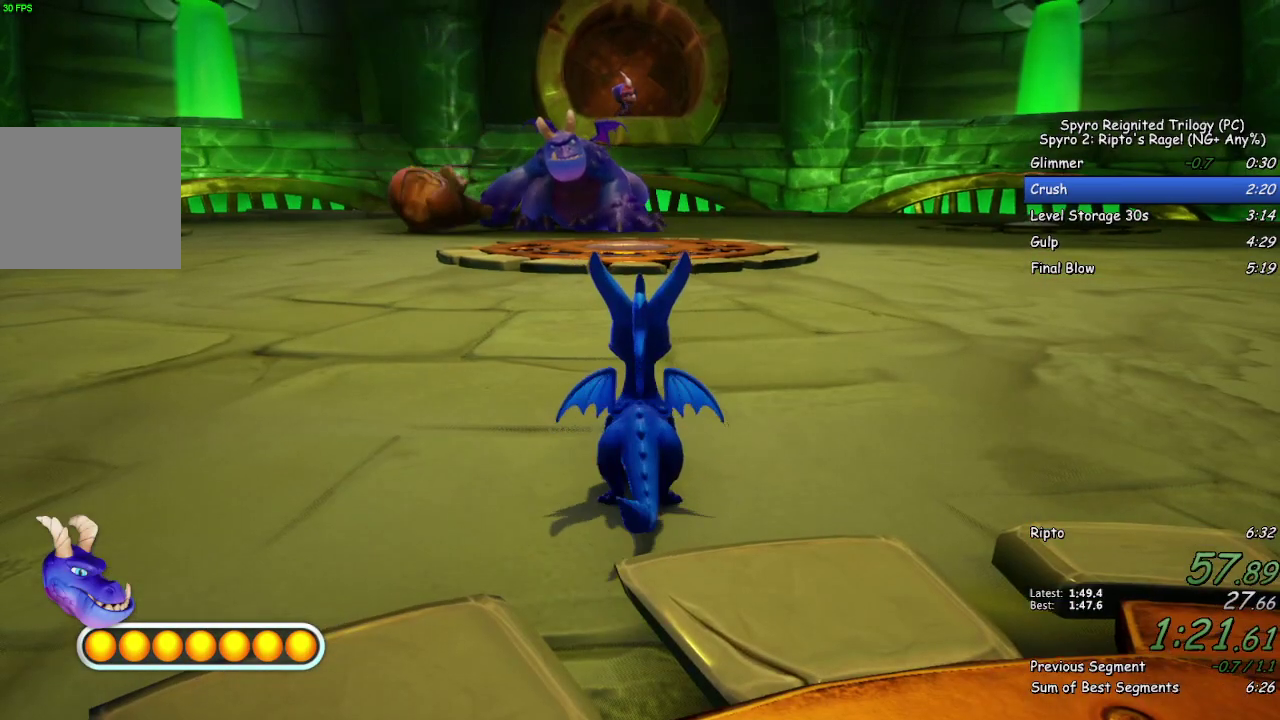
{"buttons": ["SQUARE"], "left_stick": "up", "right_stick": "center", "events": []}
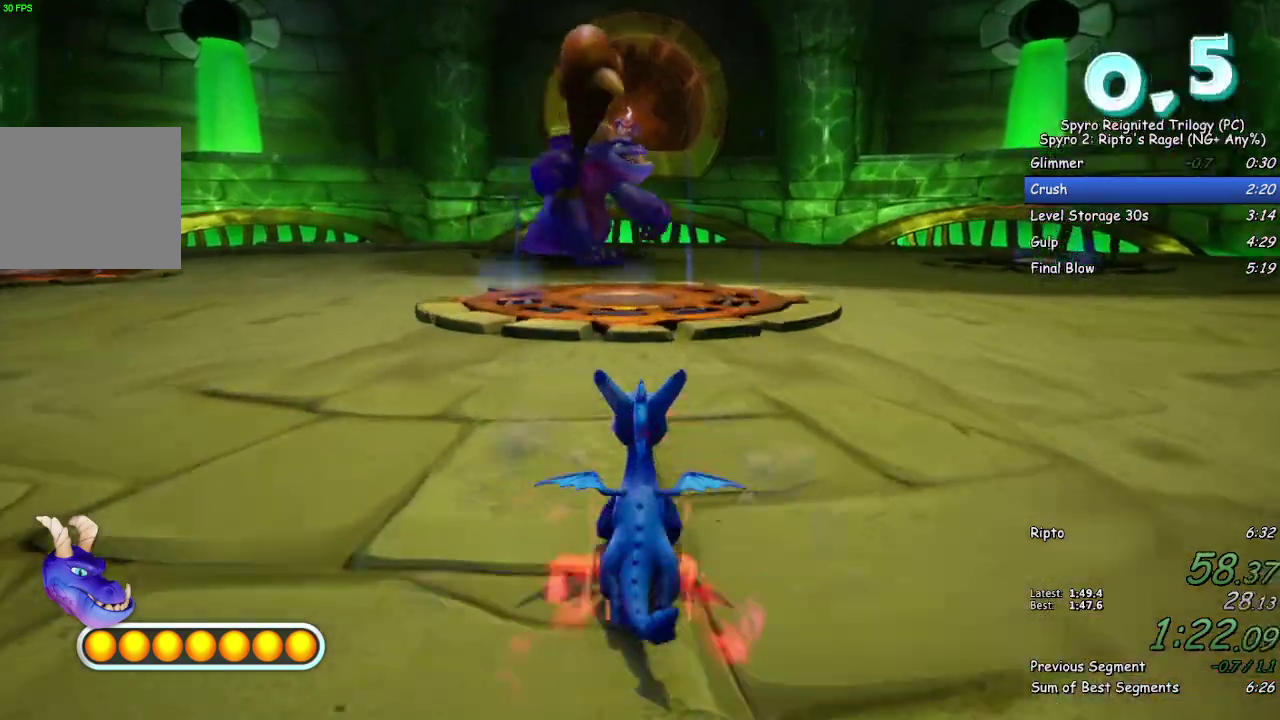
{"buttons": ["SQUARE"], "left_stick": "up", "right_stick": "center", "events": [[317, "left_stick", "up-right"], [433, "left_stick", "up"]]}
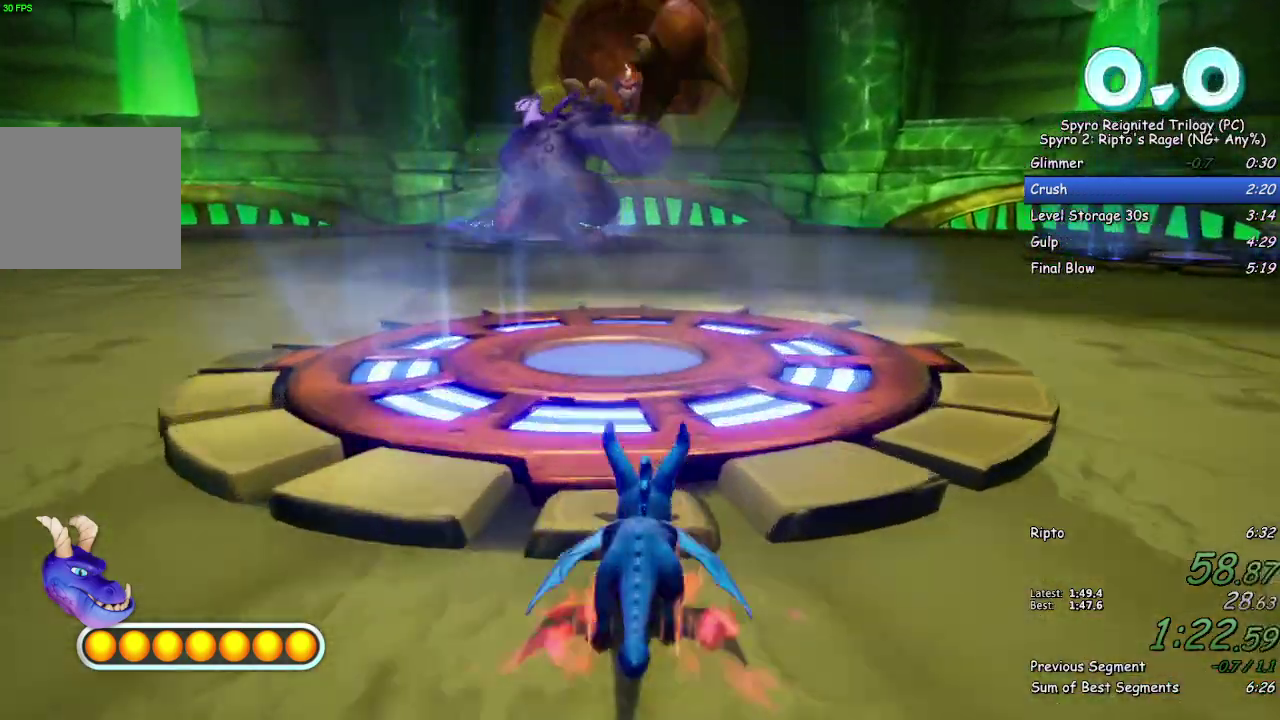
{"buttons": [], "left_stick": "up", "right_stick": "center", "events": [[183, "left_stick", "up-left"], [300, "left_stick", "up"], [400, "SQUARE", "up"]]}
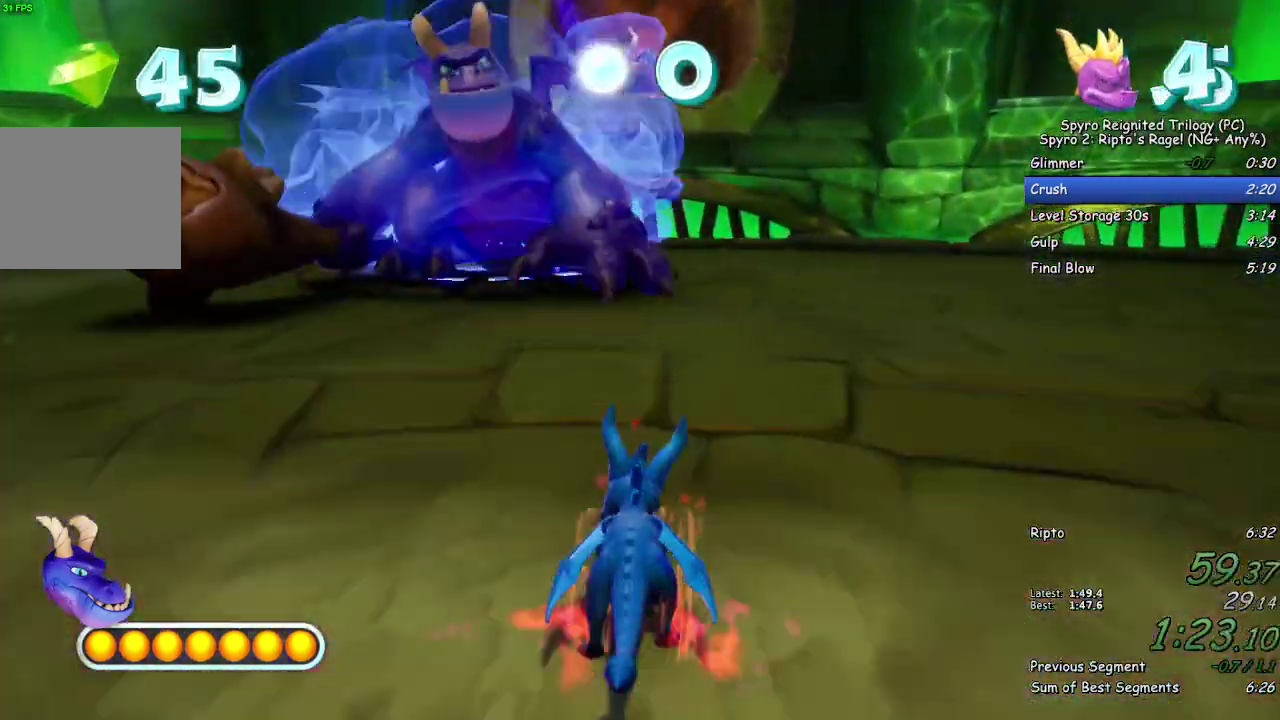
{"buttons": ["CIRCLE"], "left_stick": "center", "right_stick": "center", "events": [[200, "CIRCLE", "down"], [267, "CIRCLE", "up"], [300, "L1", "down"], [317, "left_stick", "center"], [350, "CROSS", "down"], [367, "L1", "up"], [417, "CROSS", "up"], [483, "CIRCLE", "down"]]}
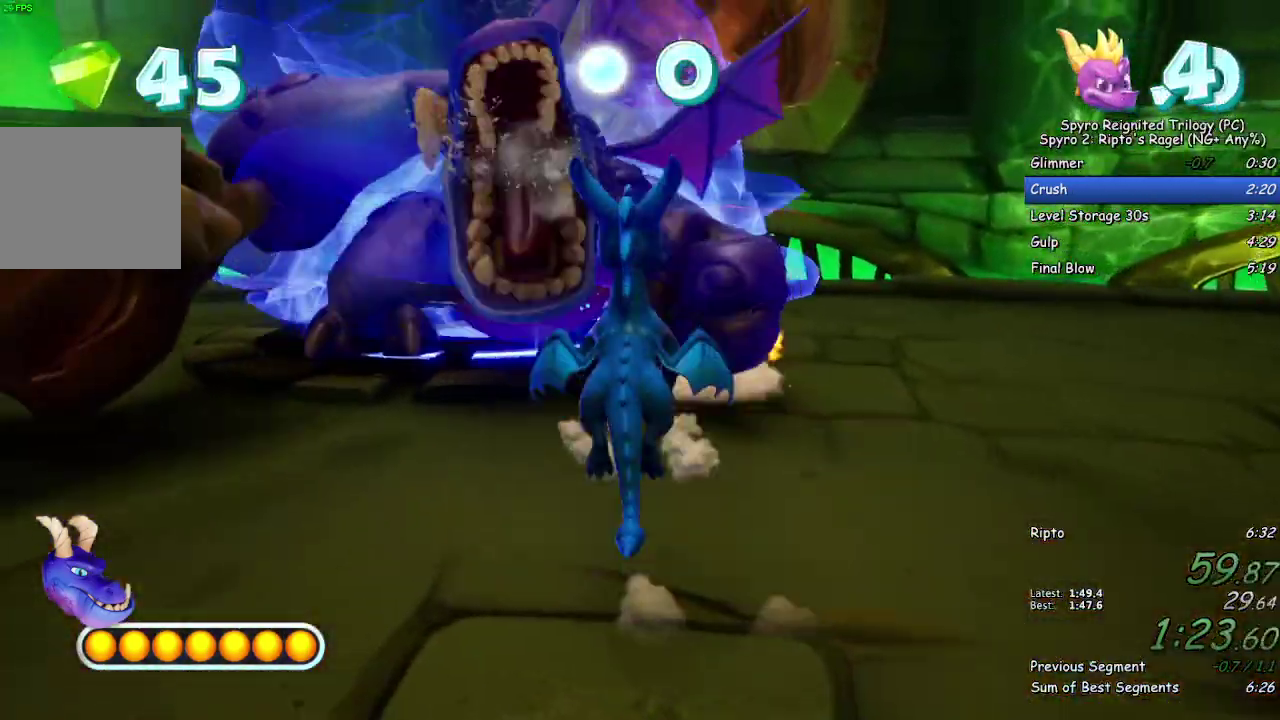
{"buttons": [], "left_stick": "up", "right_stick": "center", "events": [[67, "CIRCLE", "up"], [317, "right_stick", "right"], [400, "right_stick", "center"], [450, "left_stick", "up"]]}
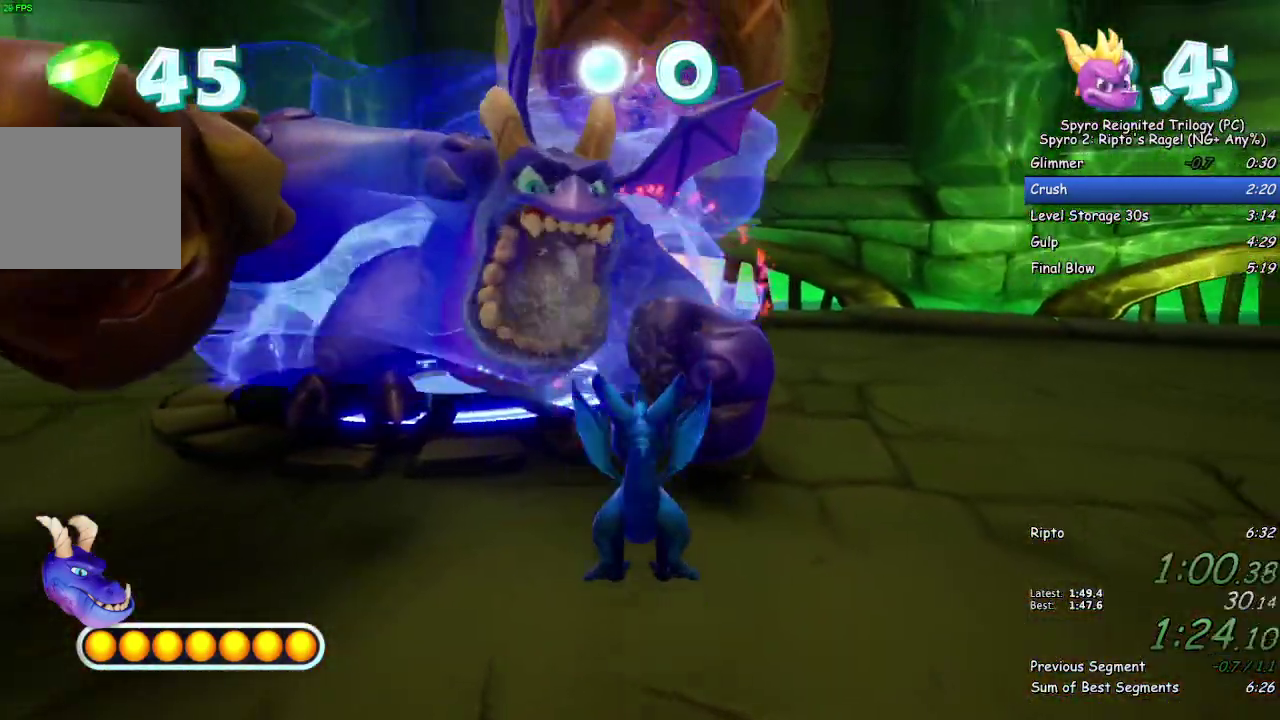
{"buttons": [], "left_stick": "up", "right_stick": "right", "events": [[83, "left_stick", "center"], [117, "CIRCLE", "down"], [183, "CIRCLE", "up"], [450, "left_stick", "up"], [483, "right_stick", "right"]]}
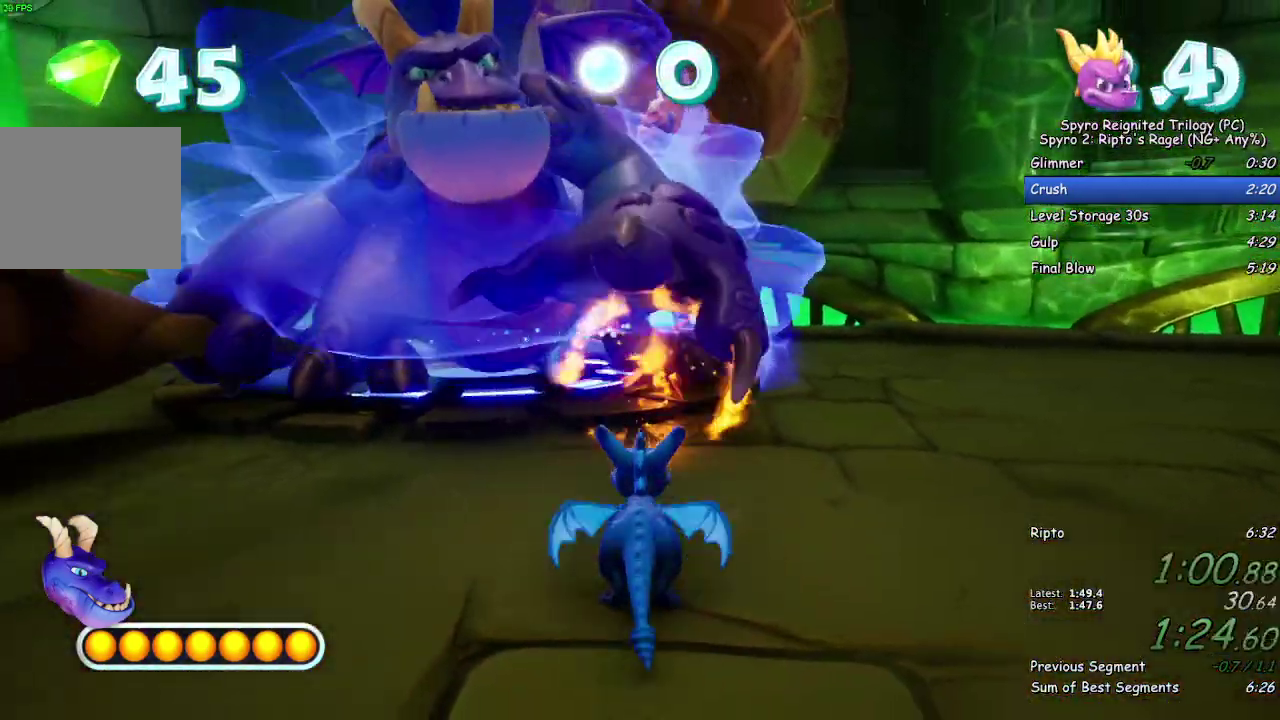
{"buttons": [], "left_stick": "center", "right_stick": "center", "events": [[67, "right_stick", "center"], [100, "left_stick", "center"], [317, "left_stick", "up"], [450, "left_stick", "center"]]}
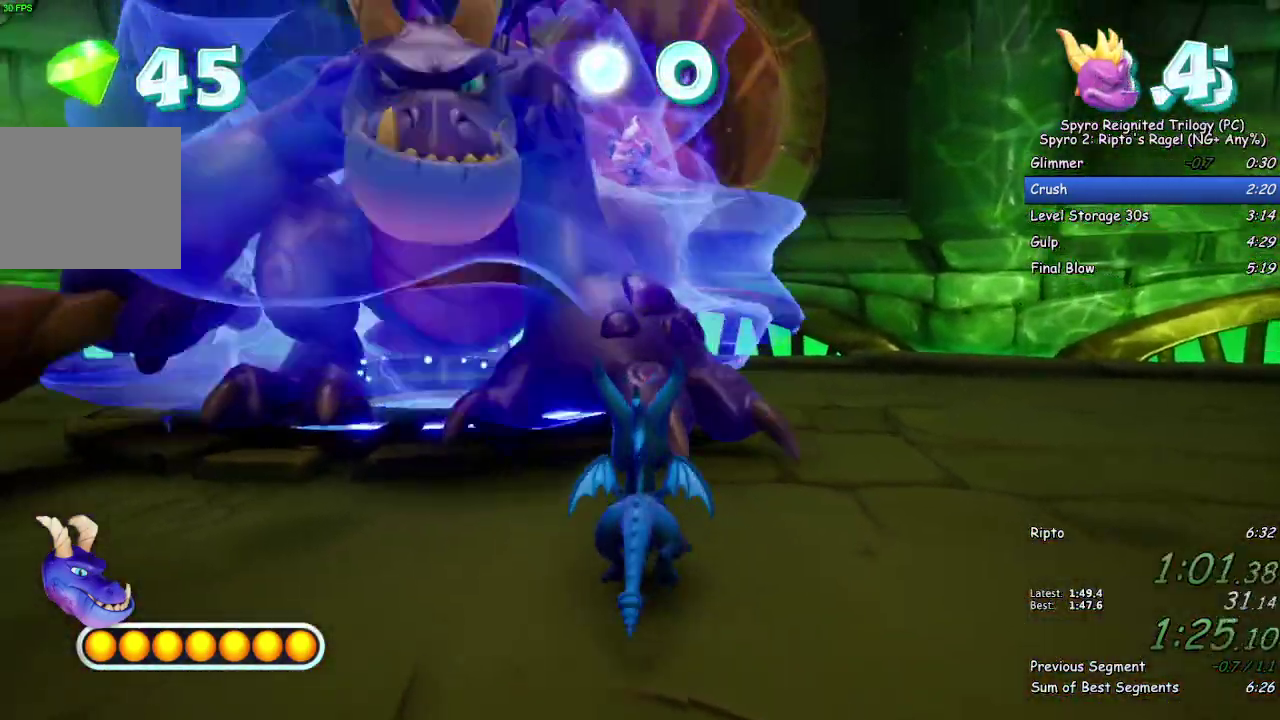
{"buttons": [], "left_stick": "center", "right_stick": "center", "events": [[283, "right_stick", "down-right"], [350, "left_stick", "up"], [367, "right_stick", "center"], [467, "left_stick", "center"]]}
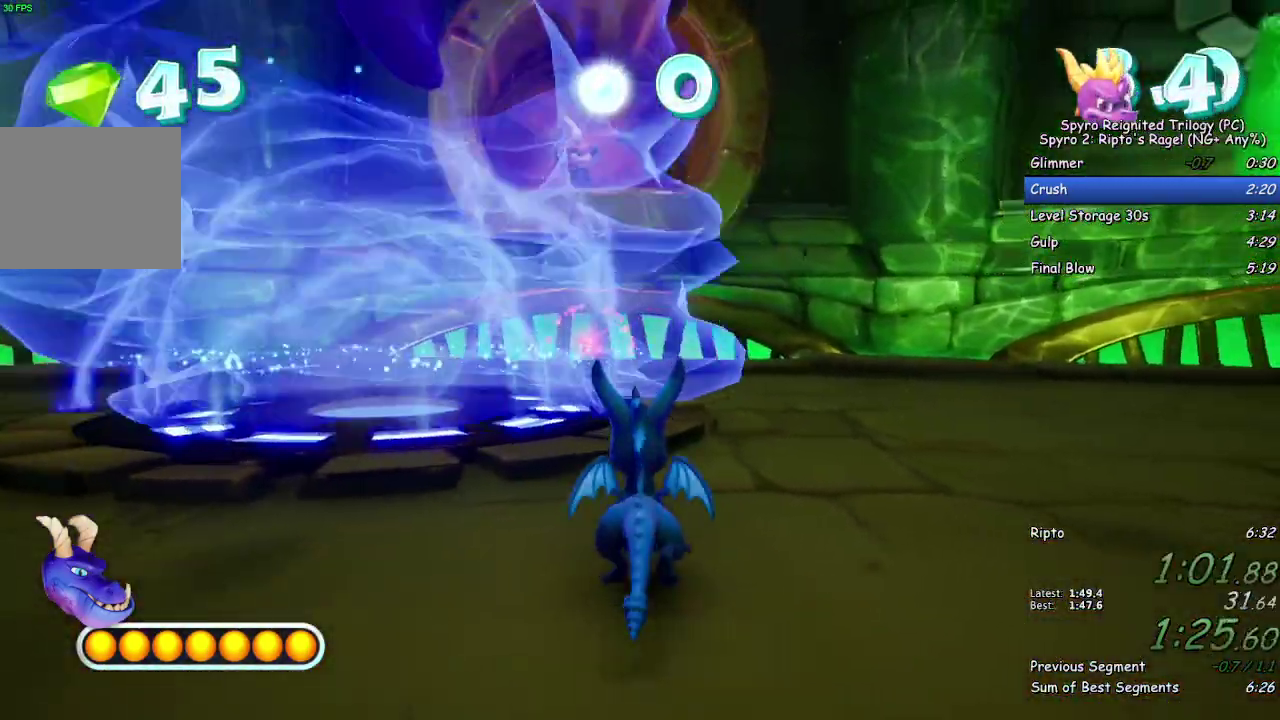
{"buttons": [], "left_stick": "center", "right_stick": "center", "events": [[150, "left_stick", "up"], [217, "left_stick", "center"]]}
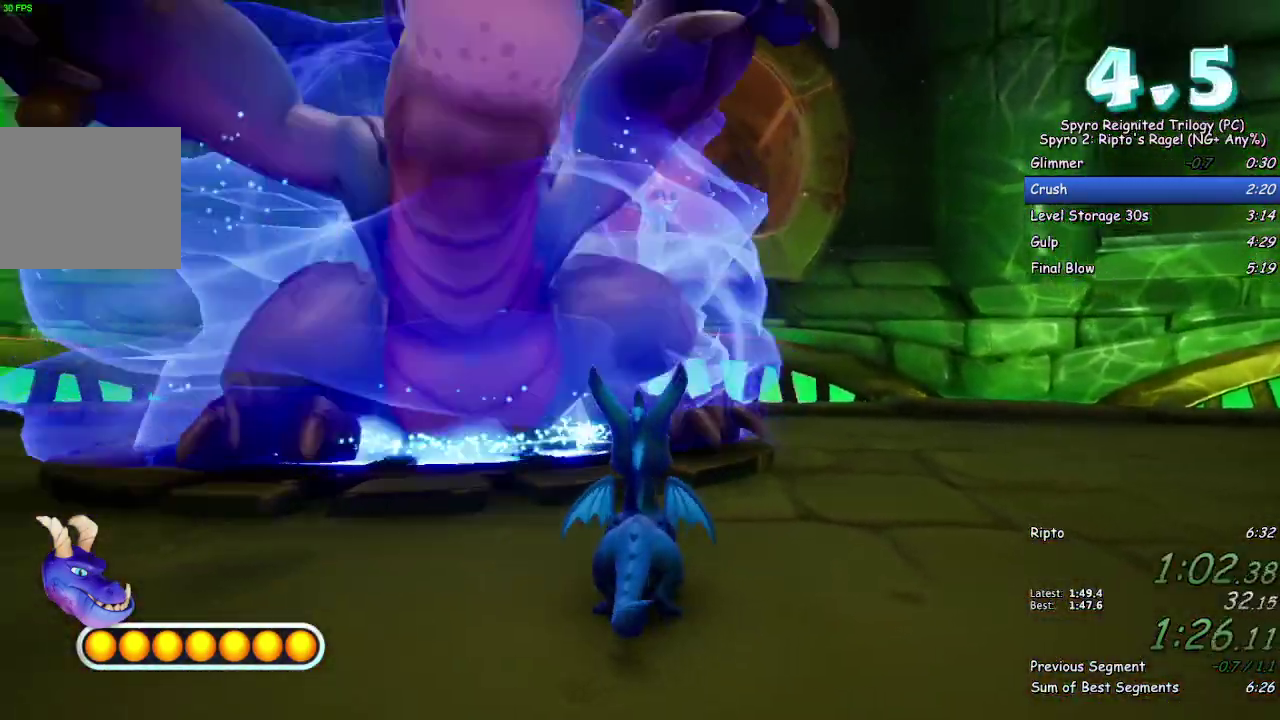
{"buttons": [], "left_stick": "up-right", "right_stick": "center", "events": [[17, "left_stick", "up"], [83, "CIRCLE", "down"], [150, "left_stick", "center"], [183, "CIRCLE", "up"], [350, "right_stick", "down-right"], [383, "left_stick", "up-right"], [483, "right_stick", "center"]]}
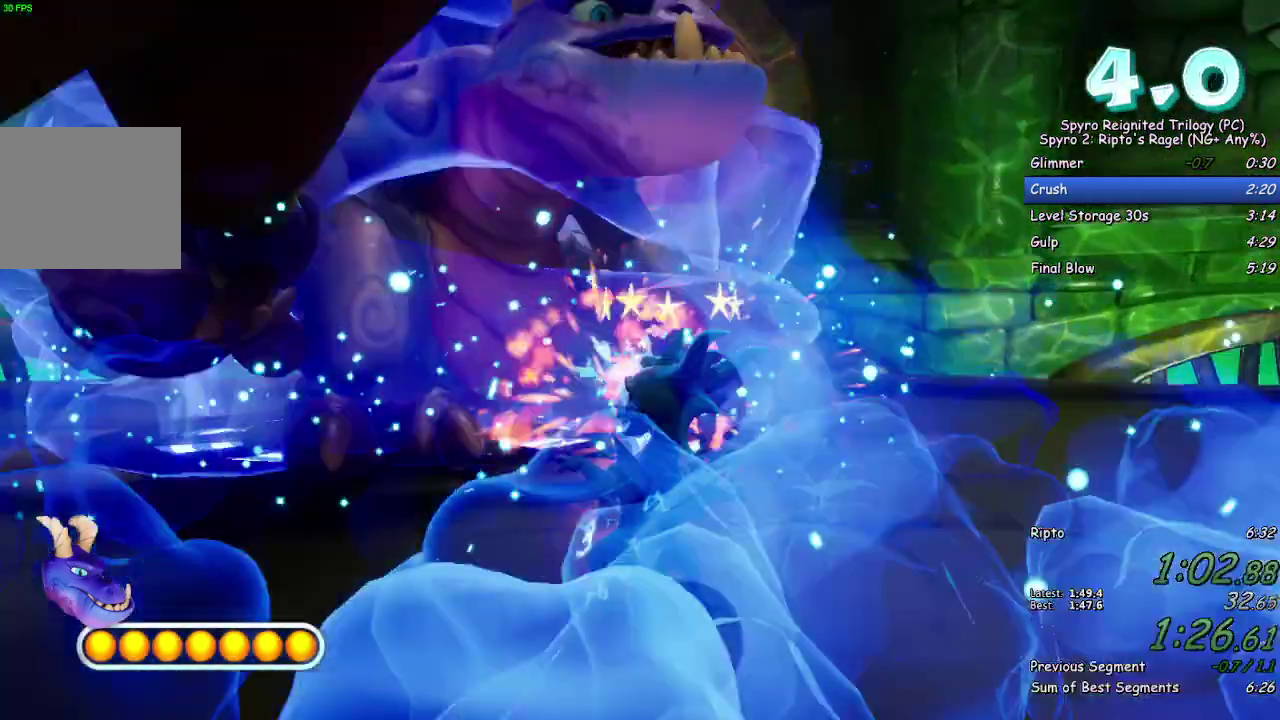
{"buttons": [], "left_stick": "up-right", "right_stick": "center", "events": [[233, "right_stick", "down-right"], [367, "right_stick", "center"]]}
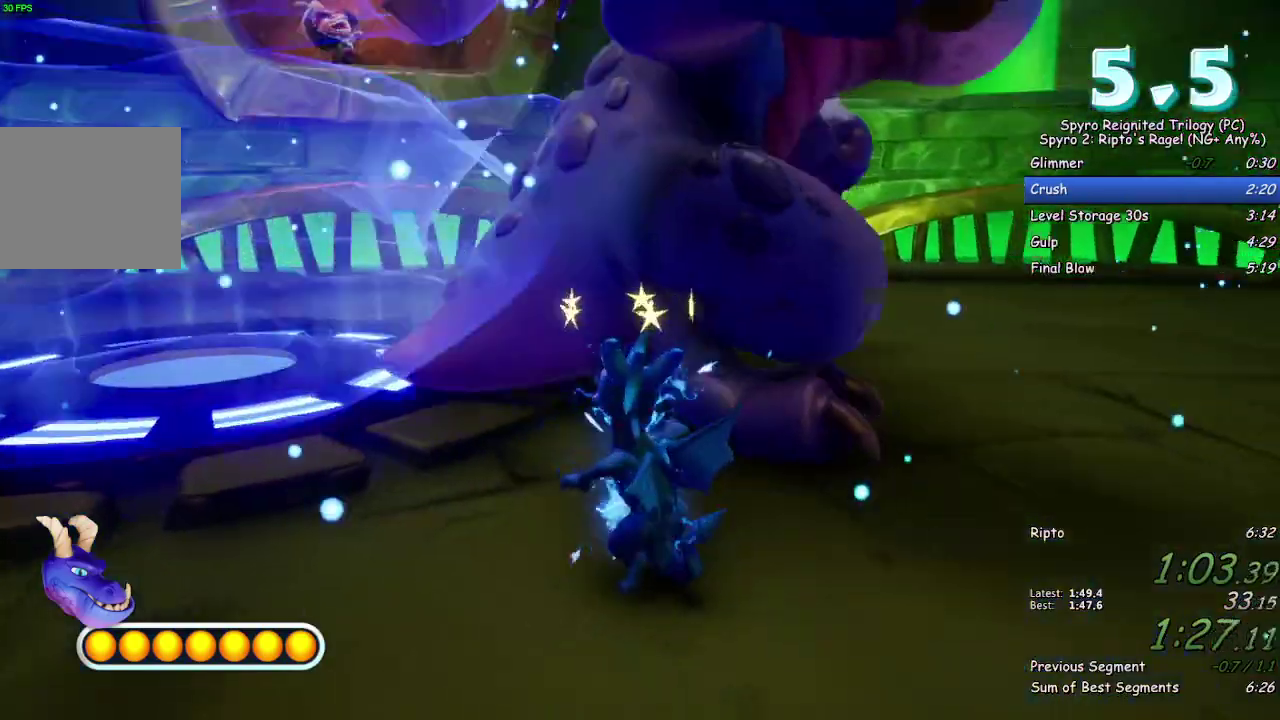
{"buttons": ["CIRCLE"], "left_stick": "up-right", "right_stick": "center", "events": [[350, "CIRCLE", "down"], [417, "CIRCLE", "up"], [467, "CIRCLE", "down"]]}
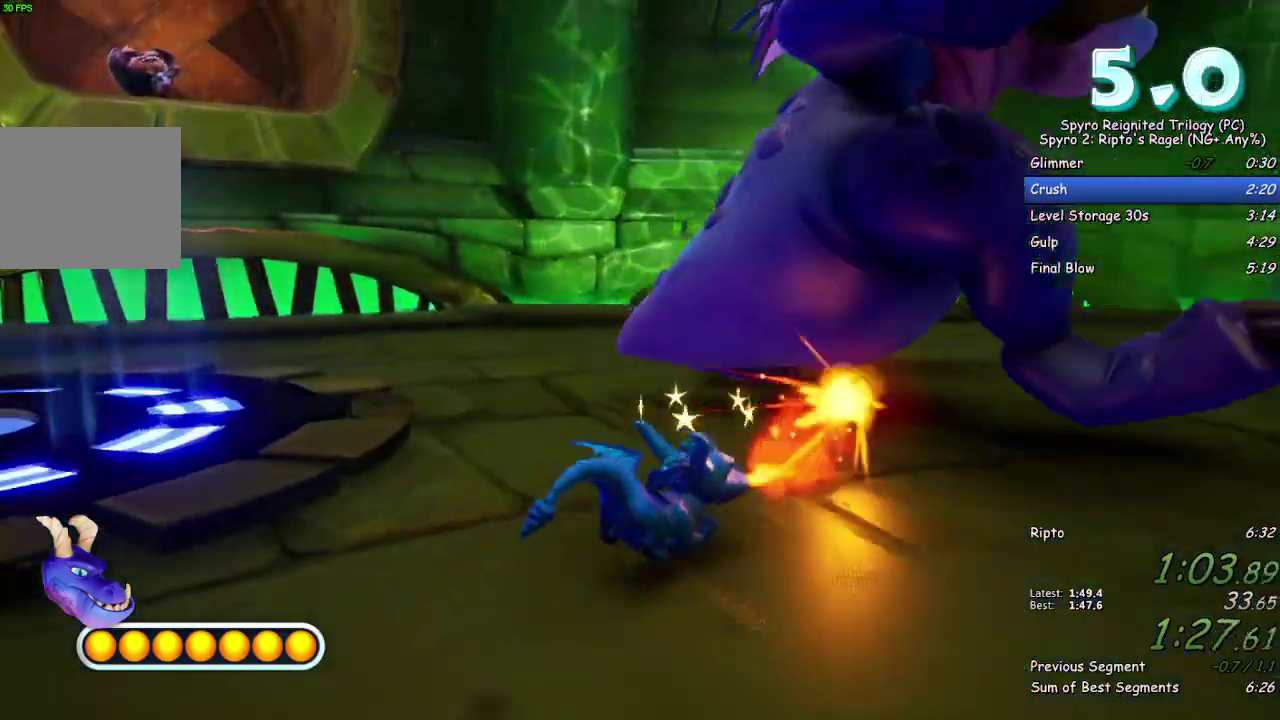
{"buttons": [], "left_stick": "up-right", "right_stick": "down-left", "events": [[33, "CIRCLE", "up"], [83, "CIRCLE", "down"], [167, "CIRCLE", "up"], [500, "right_stick", "down-left"]]}
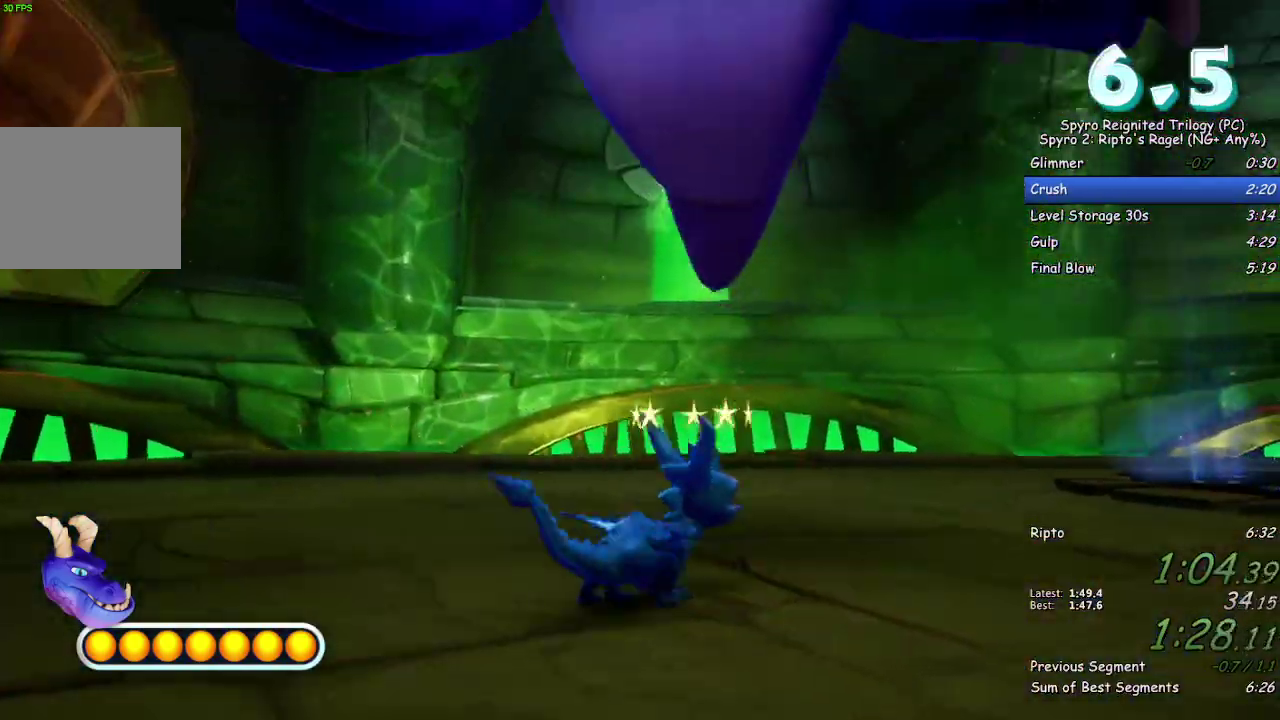
{"buttons": [], "left_stick": "down", "right_stick": "center", "events": [[117, "right_stick", "center"], [150, "left_stick", "center"], [217, "left_stick", "down-right"], [283, "right_stick", "down-left"], [383, "right_stick", "center"], [417, "left_stick", "down"]]}
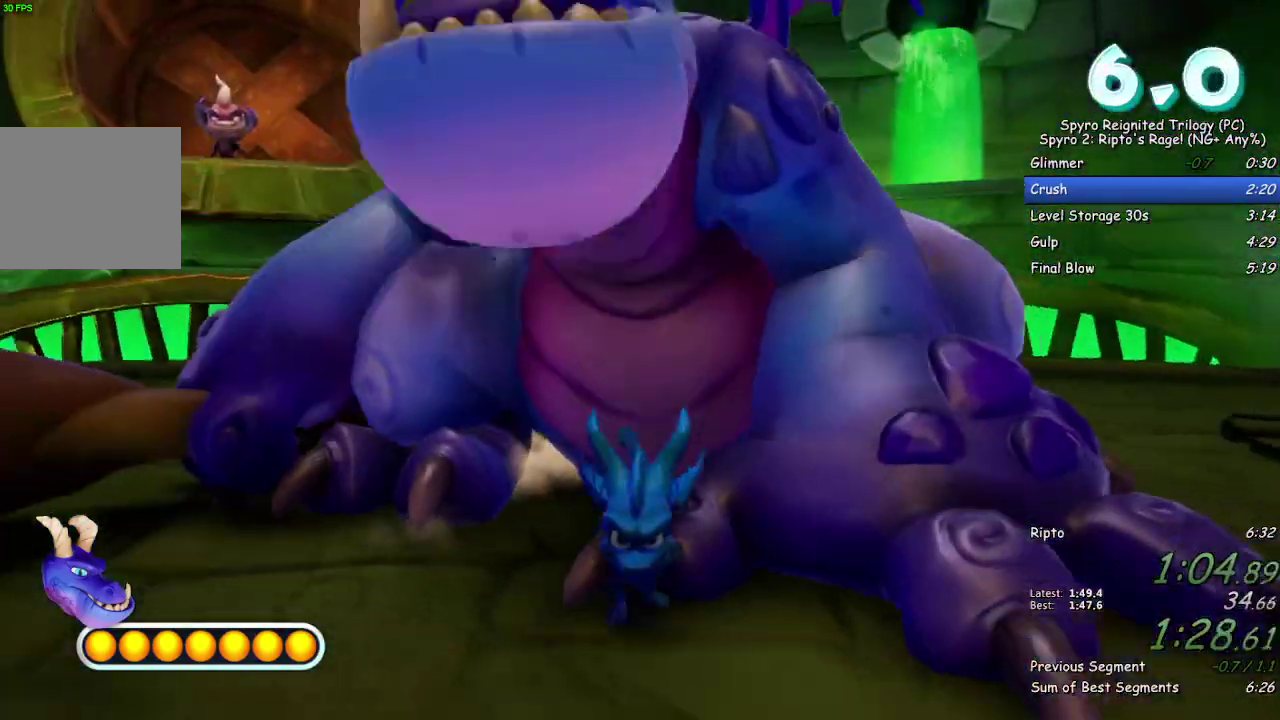
{"buttons": ["SQUARE"], "left_stick": "down-right", "right_stick": "center", "events": [[50, "SQUARE", "down"], [383, "left_stick", "down-right"]]}
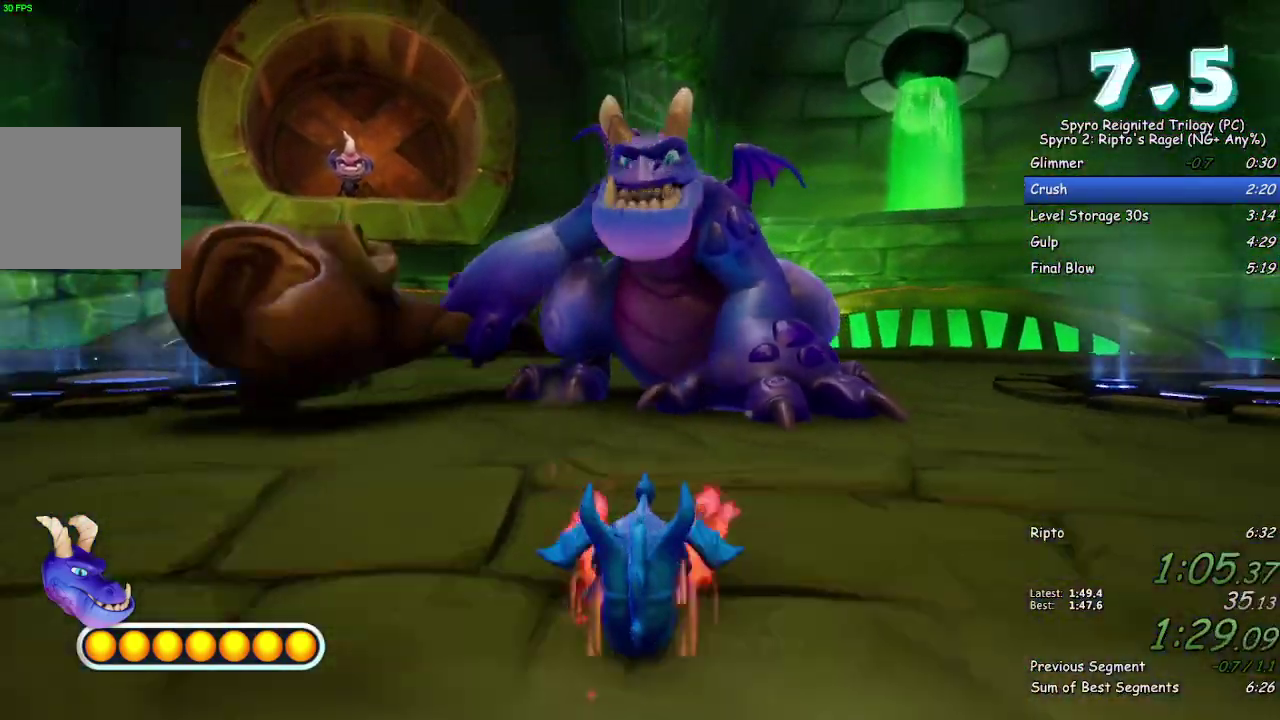
{"buttons": [], "left_stick": "down", "right_stick": "center", "events": [[200, "left_stick", "down"], [250, "SQUARE", "up"]]}
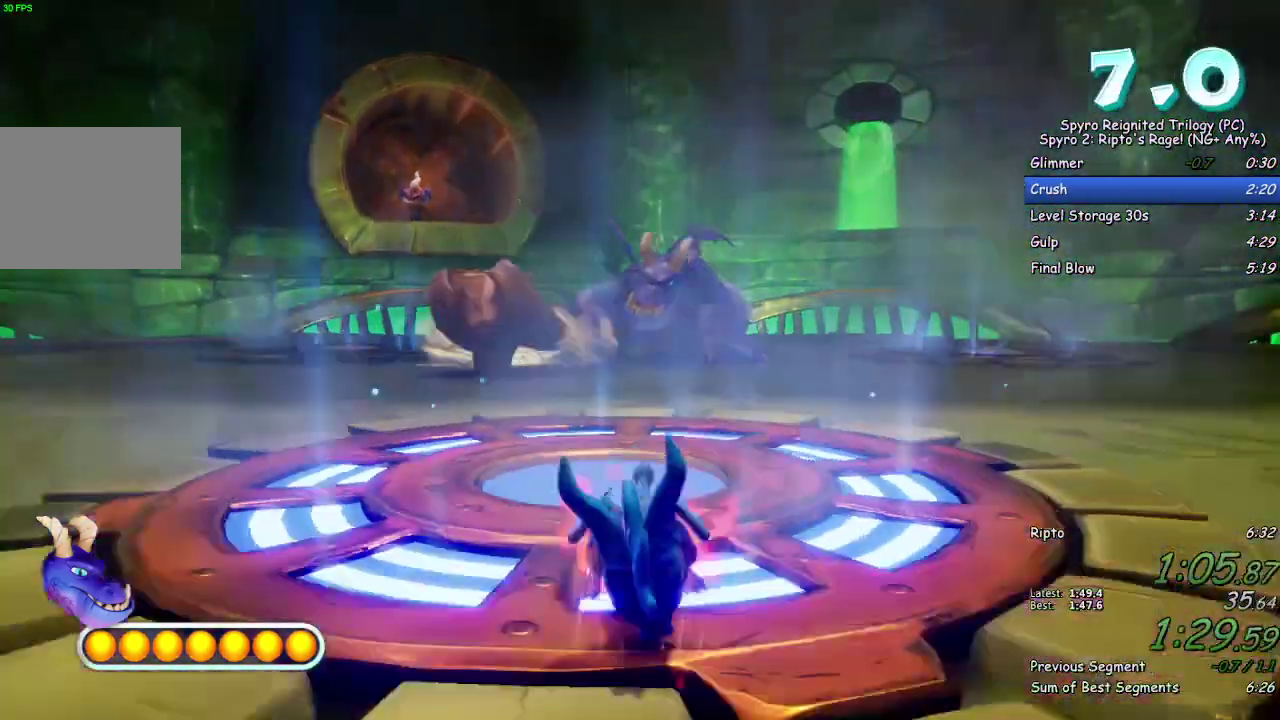
{"buttons": [], "left_stick": "left", "right_stick": "center", "events": [[333, "left_stick", "down-left"], [450, "left_stick", "left"]]}
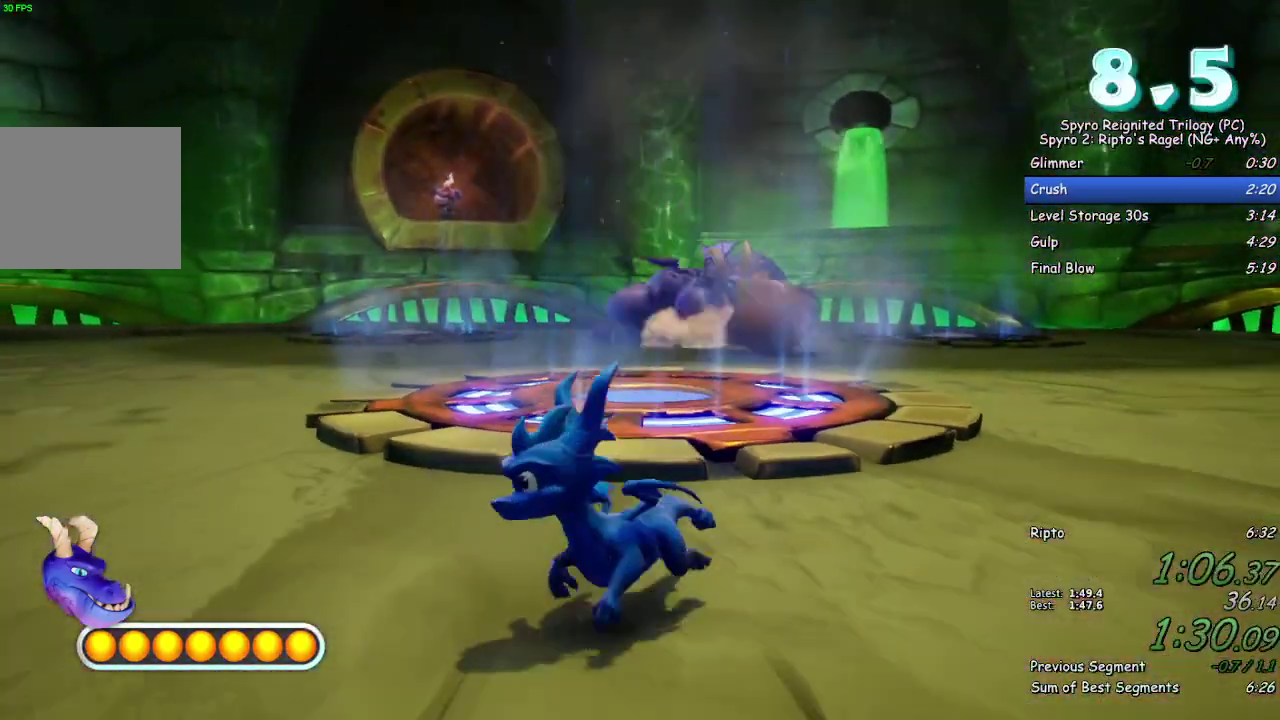
{"buttons": [], "left_stick": "down", "right_stick": "center", "events": [[17, "left_stick", "center"], [117, "left_stick", "up"], [217, "CIRCLE", "down"], [250, "left_stick", "center"], [300, "CIRCLE", "up"], [333, "L1", "down"], [367, "CROSS", "down"], [433, "CROSS", "up"], [450, "L1", "up"], [500, "left_stick", "down"]]}
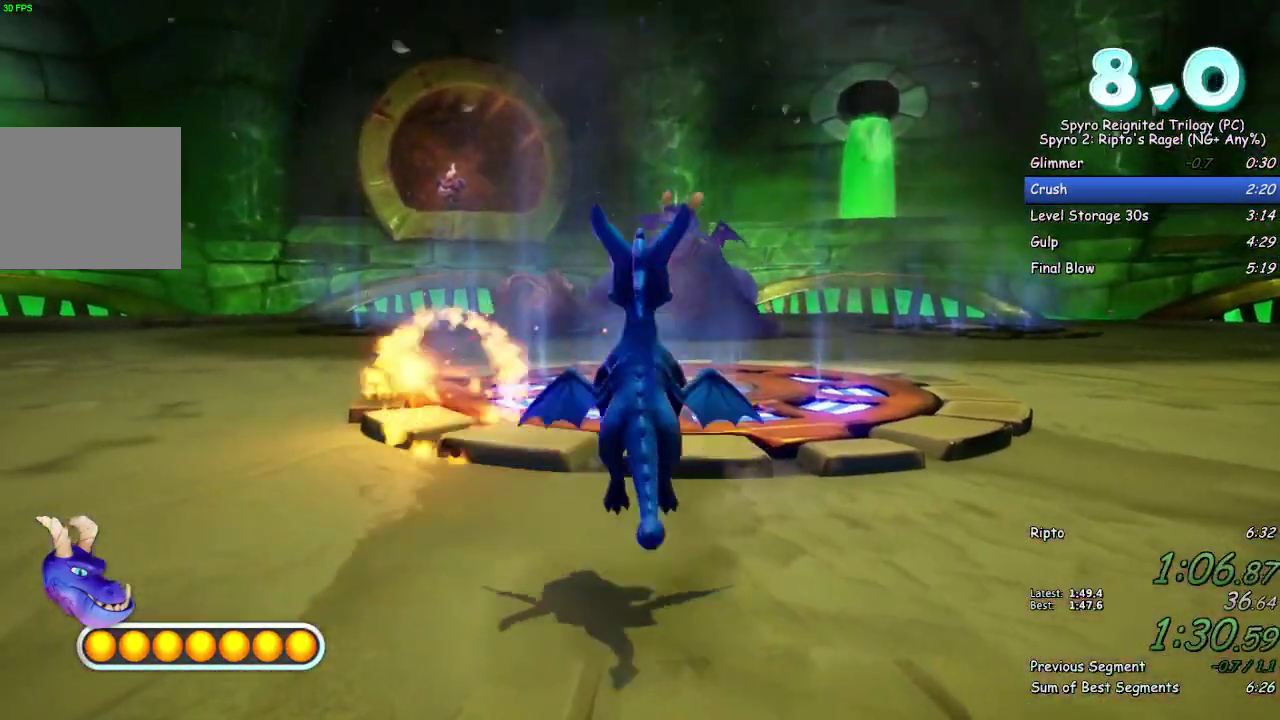
{"buttons": [], "left_stick": "down-left", "right_stick": "center", "events": [[17, "CIRCLE", "down"], [67, "left_stick", "down-left"], [100, "CIRCLE", "up"], [350, "right_stick", "down-right"], [467, "right_stick", "center"]]}
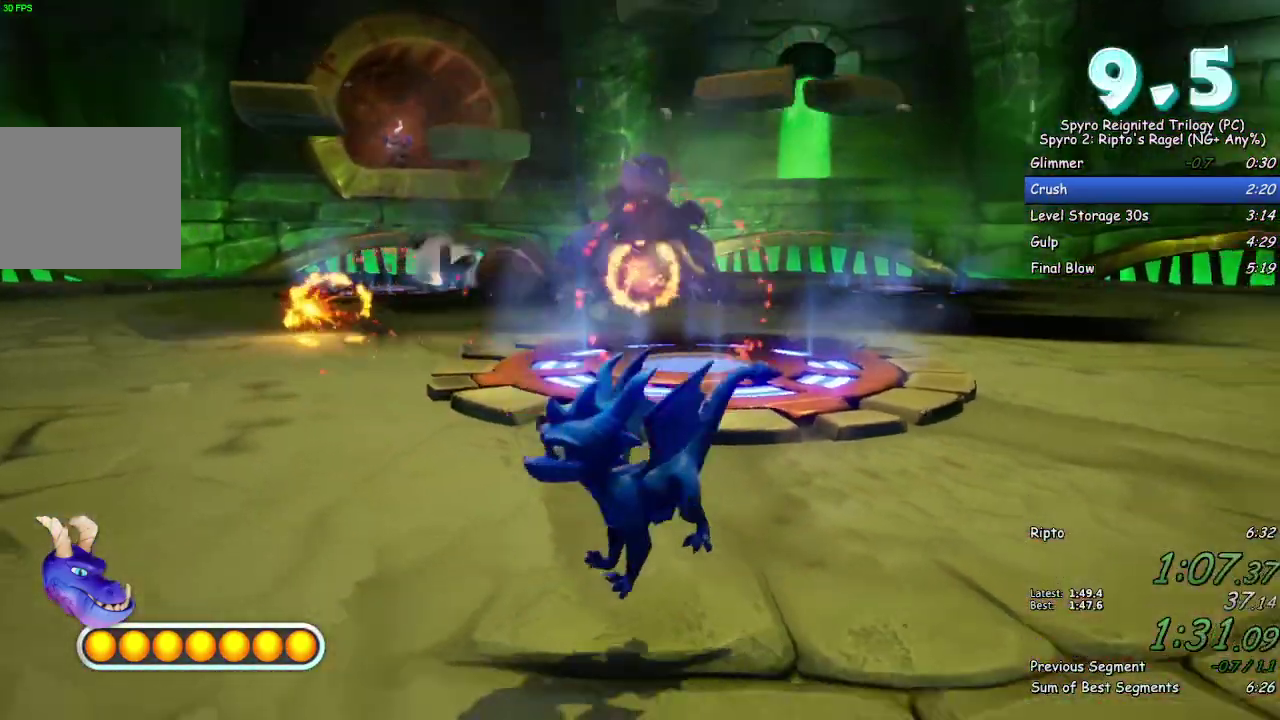
{"buttons": [], "left_stick": "center", "right_stick": "center", "events": [[300, "left_stick", "left"], [350, "left_stick", "up-left"], [400, "left_stick", "up"], [467, "left_stick", "center"]]}
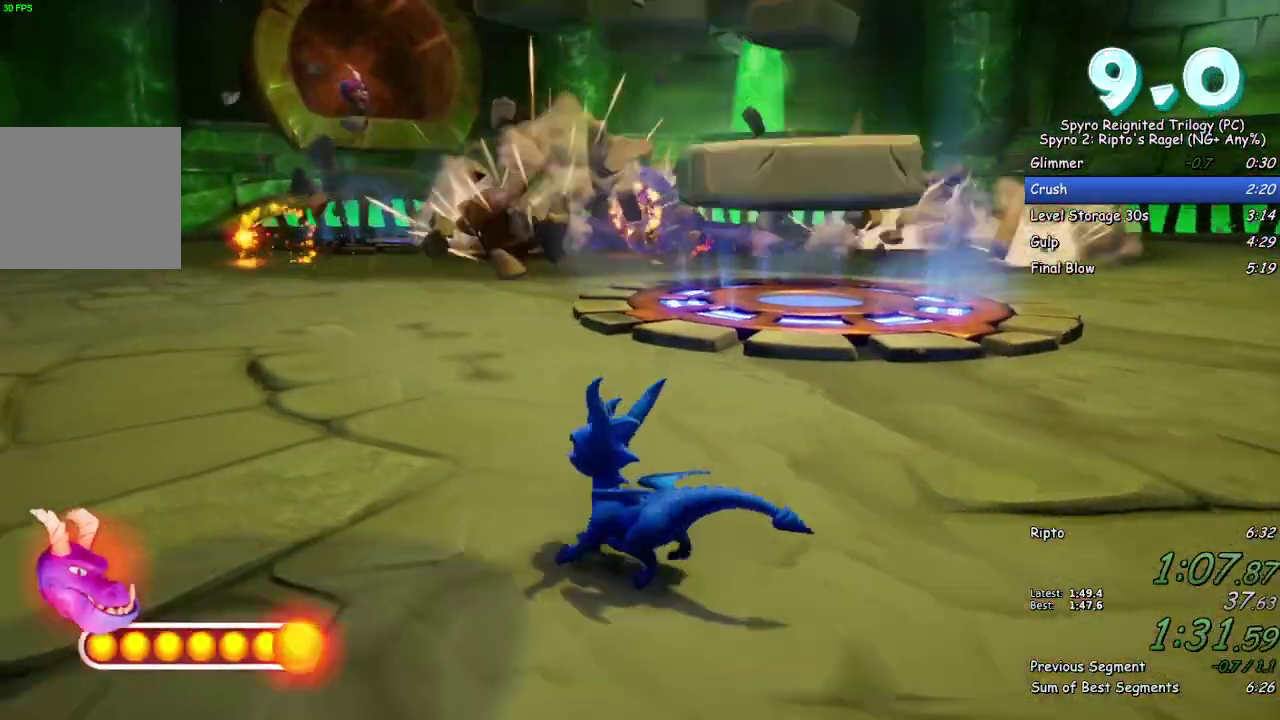
{"buttons": [], "left_stick": "center", "right_stick": "center", "events": [[67, "left_stick", "up"], [117, "CIRCLE", "down"], [200, "CIRCLE", "up"], [233, "L1", "down"], [267, "CROSS", "down"], [267, "left_stick", "center"], [333, "L1", "up"], [350, "CROSS", "up"], [400, "CIRCLE", "down"], [500, "CIRCLE", "up"]]}
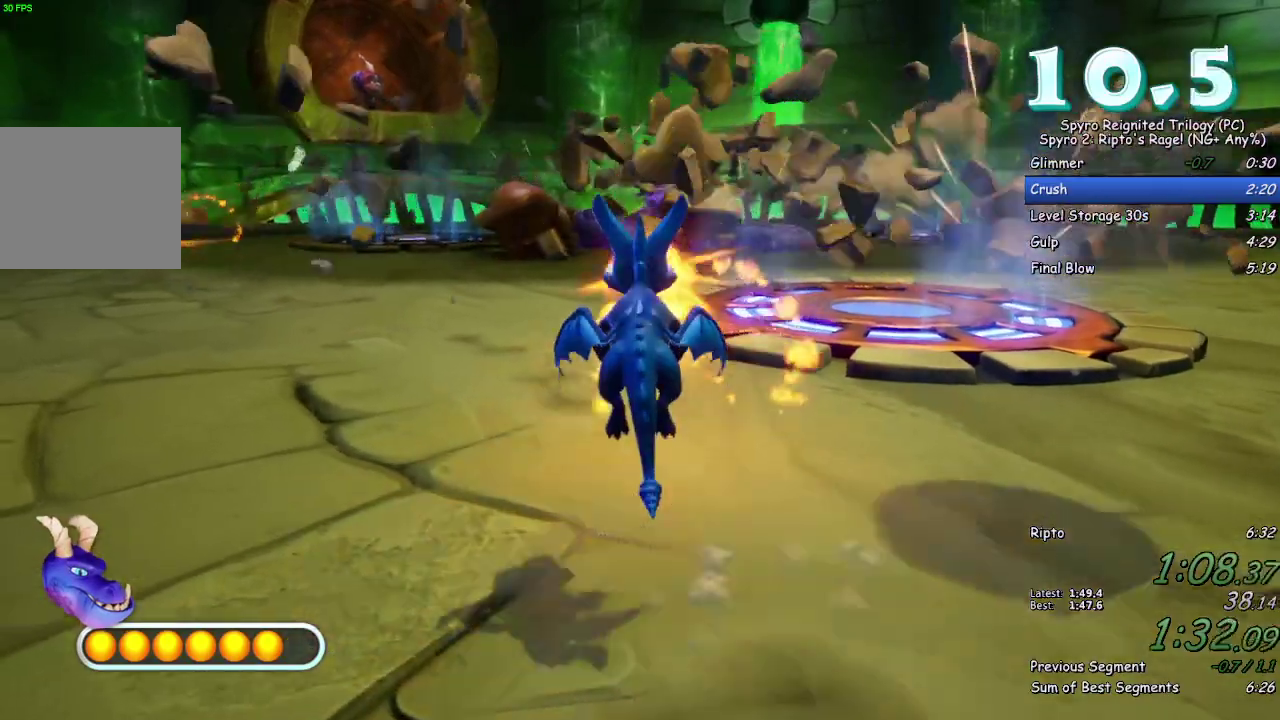
{"buttons": [], "left_stick": "center", "right_stick": "center", "events": [[167, "left_stick", "up-right"], [383, "left_stick", "center"]]}
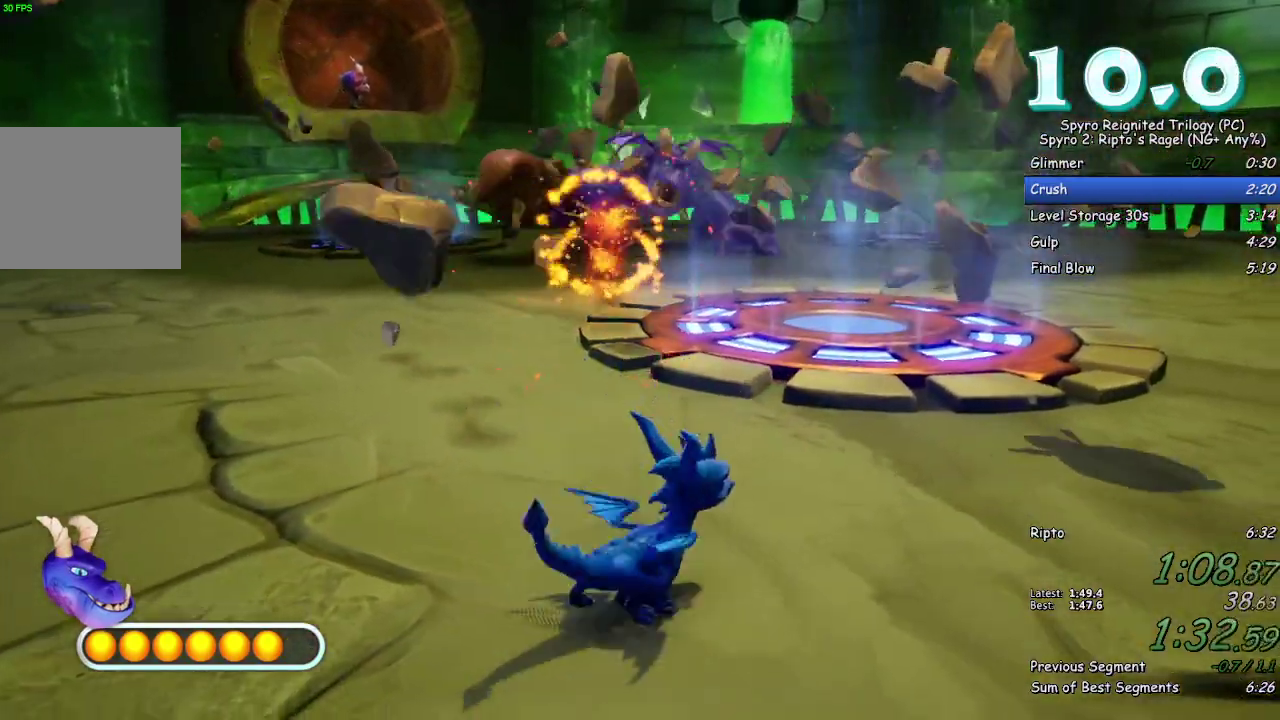
{"buttons": [], "left_stick": "center", "right_stick": "center", "events": [[67, "left_stick", "right"], [167, "left_stick", "center"]]}
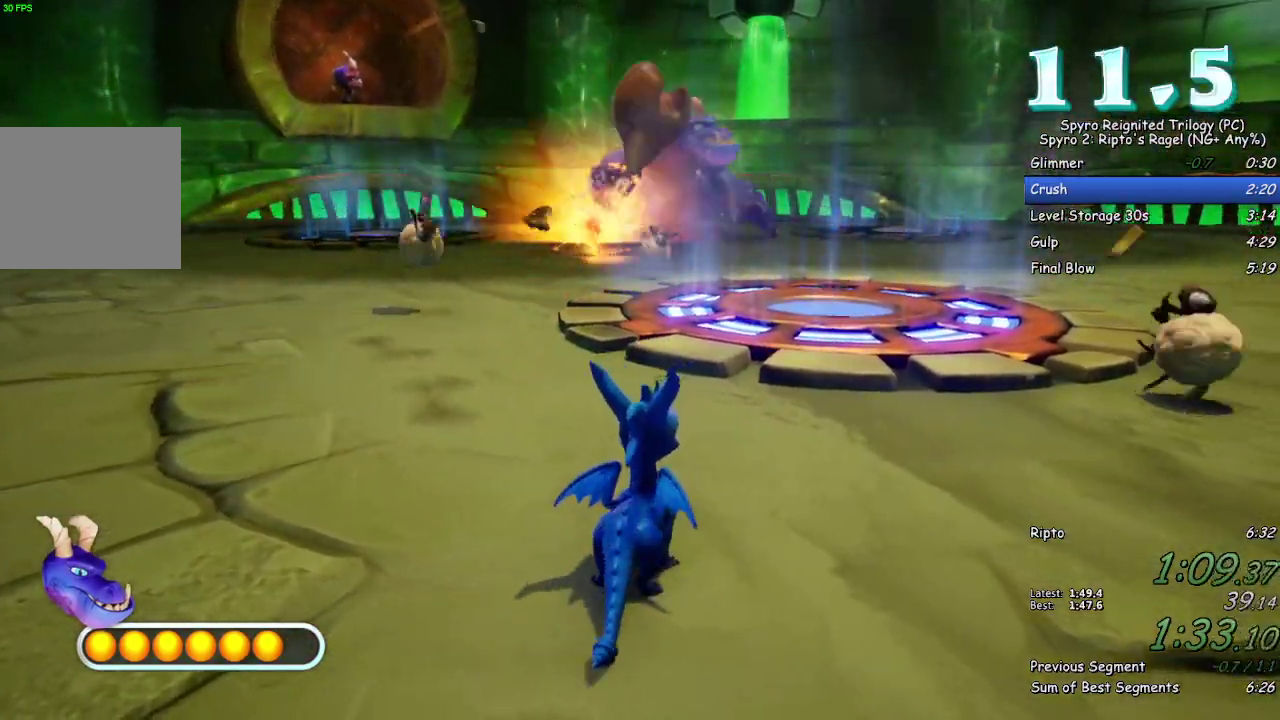
{"buttons": ["SQUARE"], "left_stick": "up", "right_stick": "center", "events": [[17, "left_stick", "up"], [367, "SQUARE", "down"]]}
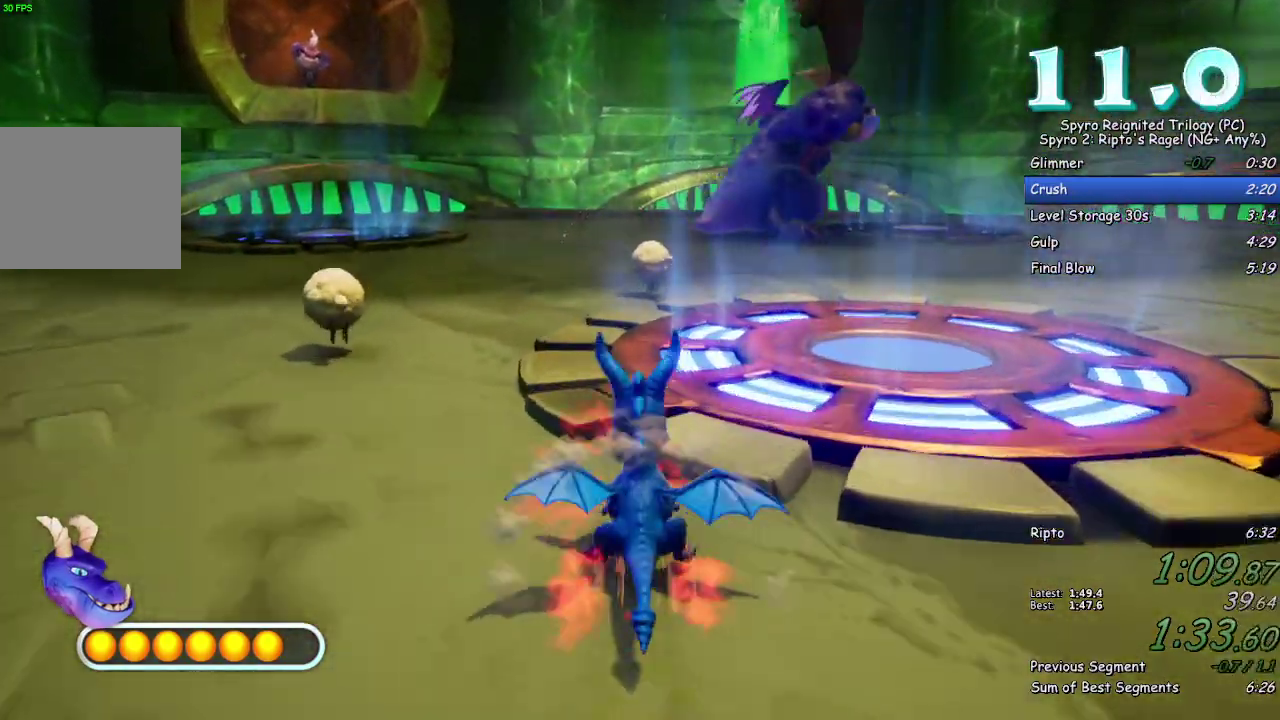
{"buttons": [], "left_stick": "up-right", "right_stick": "right"}
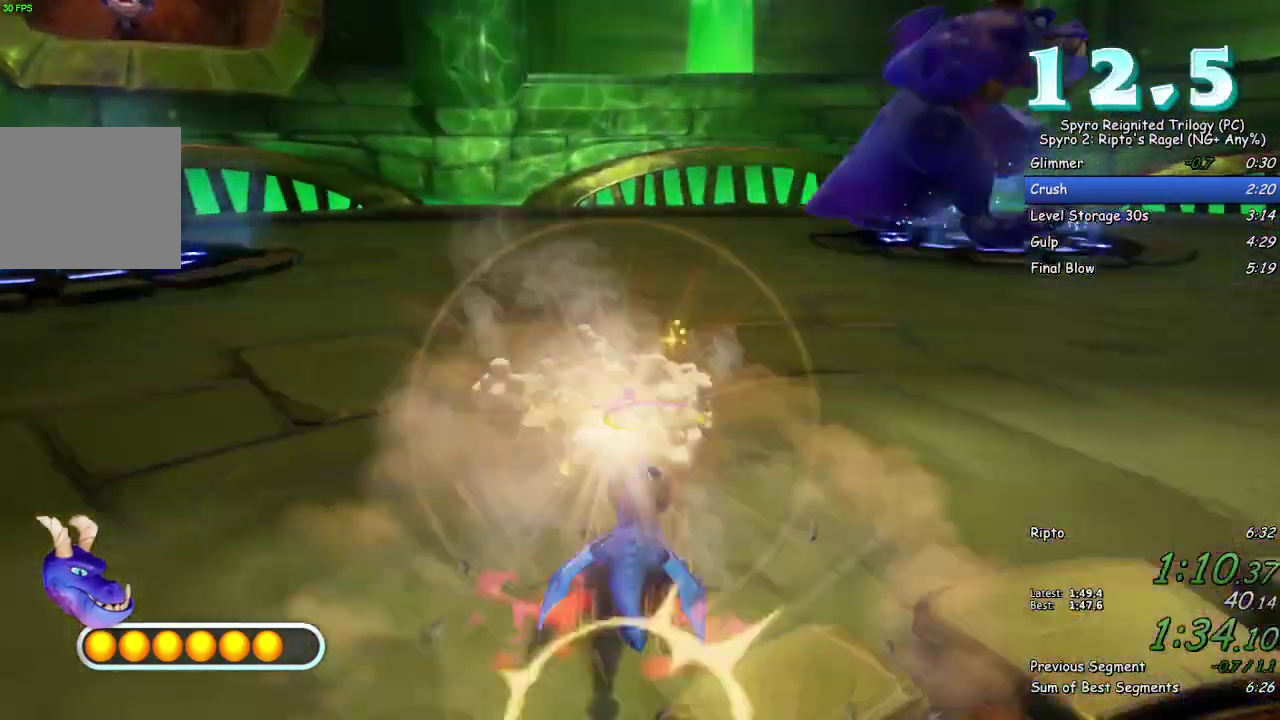
{"buttons": ["CROSS", "L1"], "left_stick": "up-right", "right_stick": "center"}